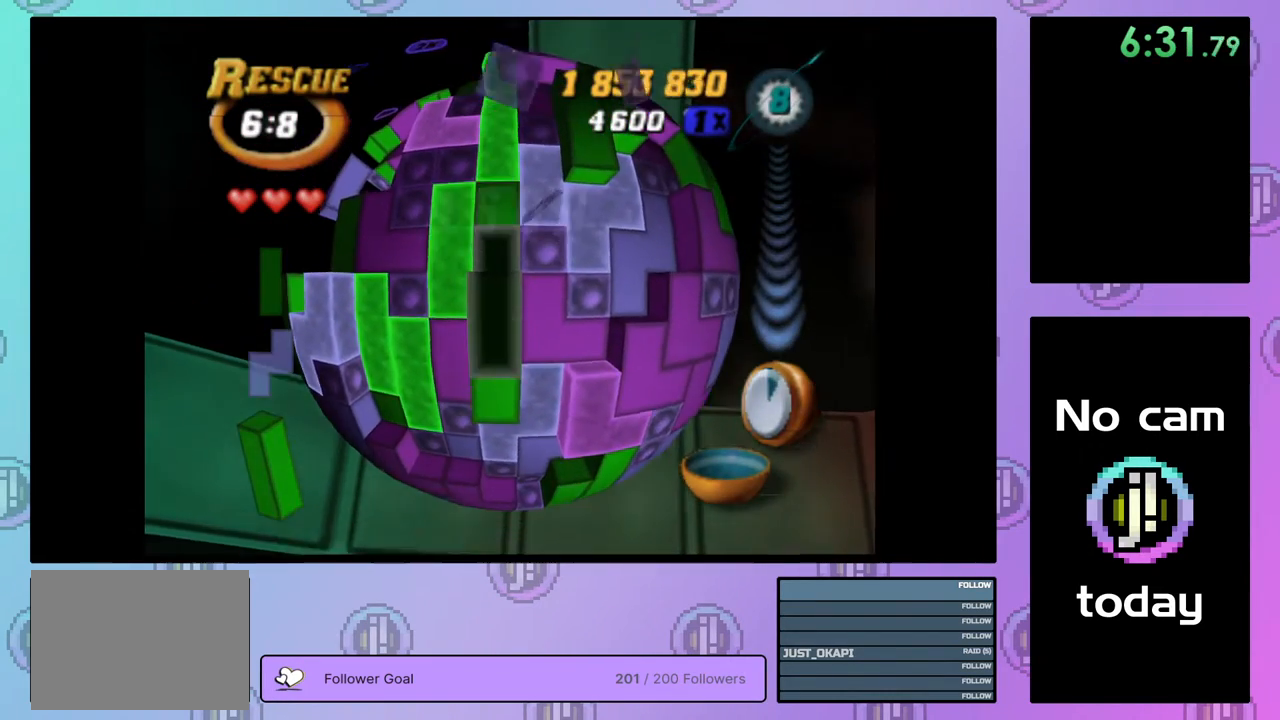
Gameplay with a controller (PlayStation layout); each line is a JSON object with the inputs held at the frame after it. "events" lists button and stick changes between this image and that frame as [ms after this image, input, new state], when the widget could be followed in between. Not read: left_stick.
{"buttons": ["SQUARE"], "right_stick": "center", "events": [[67, "DPAD_DOWN", "up"], [100, "SQUARE", "down"], [200, "DPAD_UP", "down"], [267, "DPAD_UP", "up"], [333, "DPAD_UP", "down"], [433, "DPAD_UP", "up"]]}
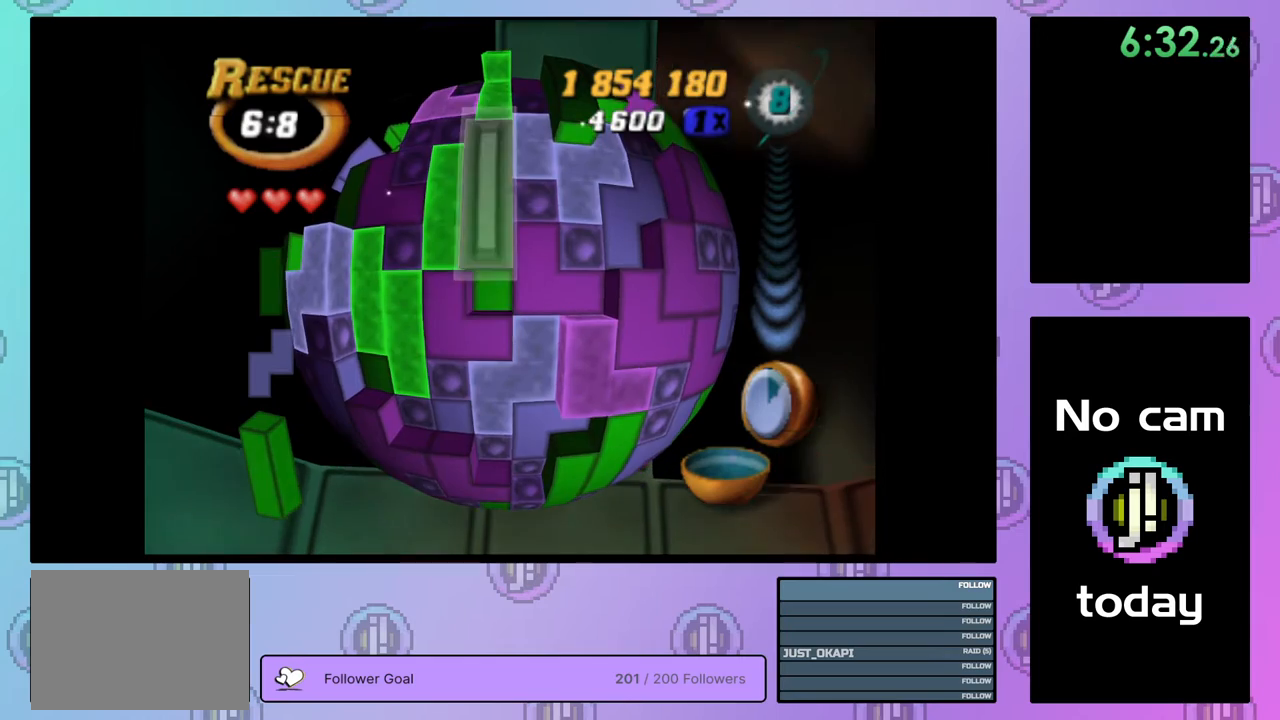
{"buttons": ["DPAD_LEFT"], "right_stick": "center", "events": [[17, "SQUARE", "up"], [100, "CROSS", "down"], [133, "DPAD_LEFT", "down"], [167, "CROSS", "up"], [217, "DPAD_LEFT", "up"], [267, "DPAD_LEFT", "down"], [367, "DPAD_LEFT", "up"], [433, "DPAD_LEFT", "down"]]}
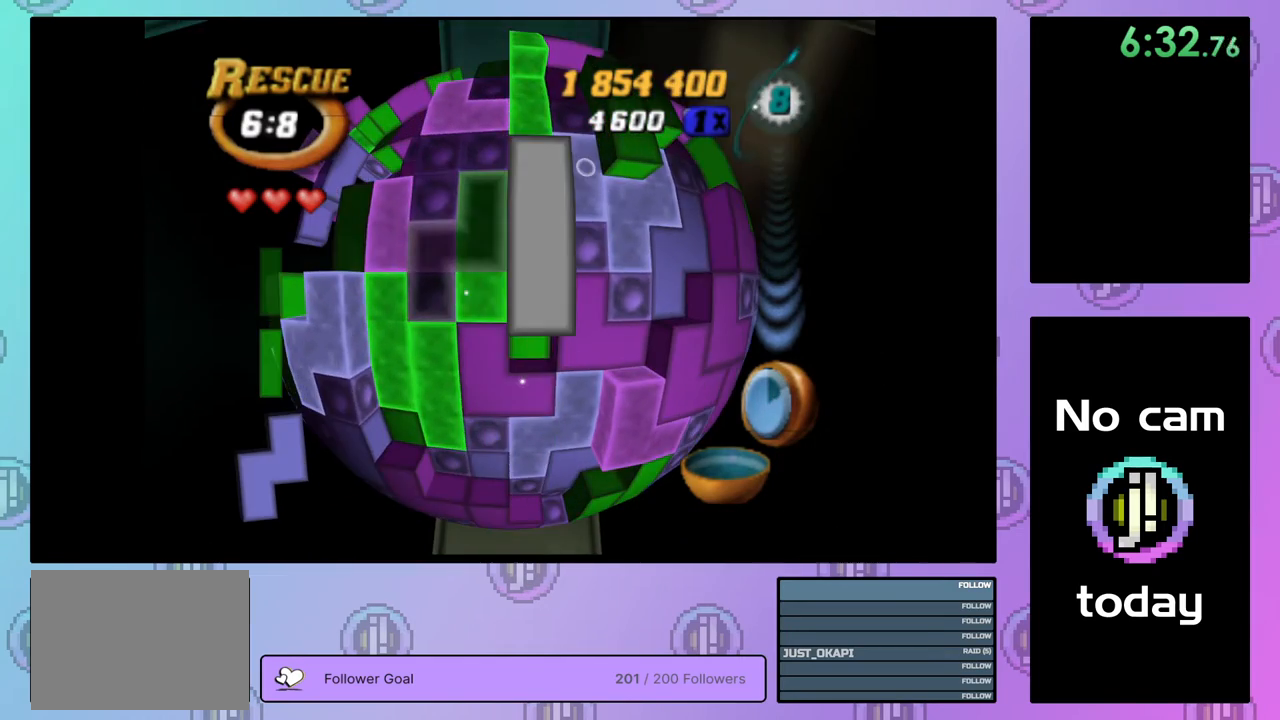
{"buttons": ["DPAD_DOWN"], "right_stick": "center", "events": [[17, "DPAD_LEFT", "up"], [83, "DPAD_LEFT", "down"], [167, "DPAD_LEFT", "up"], [233, "DPAD_LEFT", "down"], [283, "DPAD_LEFT", "up"], [350, "DPAD_DOWN", "down"], [433, "DPAD_DOWN", "up"], [500, "DPAD_DOWN", "down"]]}
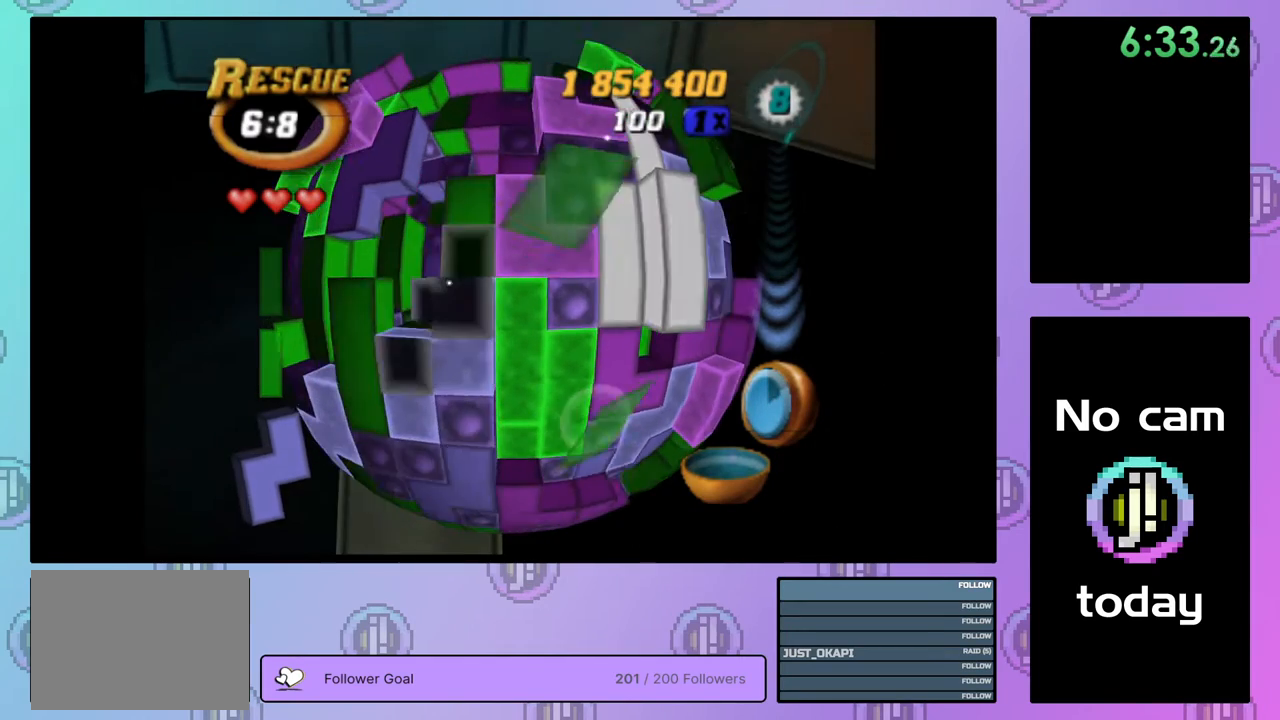
{"buttons": [], "right_stick": "center", "events": [[67, "DPAD_DOWN", "up"], [117, "SQUARE", "down"], [250, "DPAD_DOWN", "down"], [350, "DPAD_DOWN", "up"], [483, "SQUARE", "up"]]}
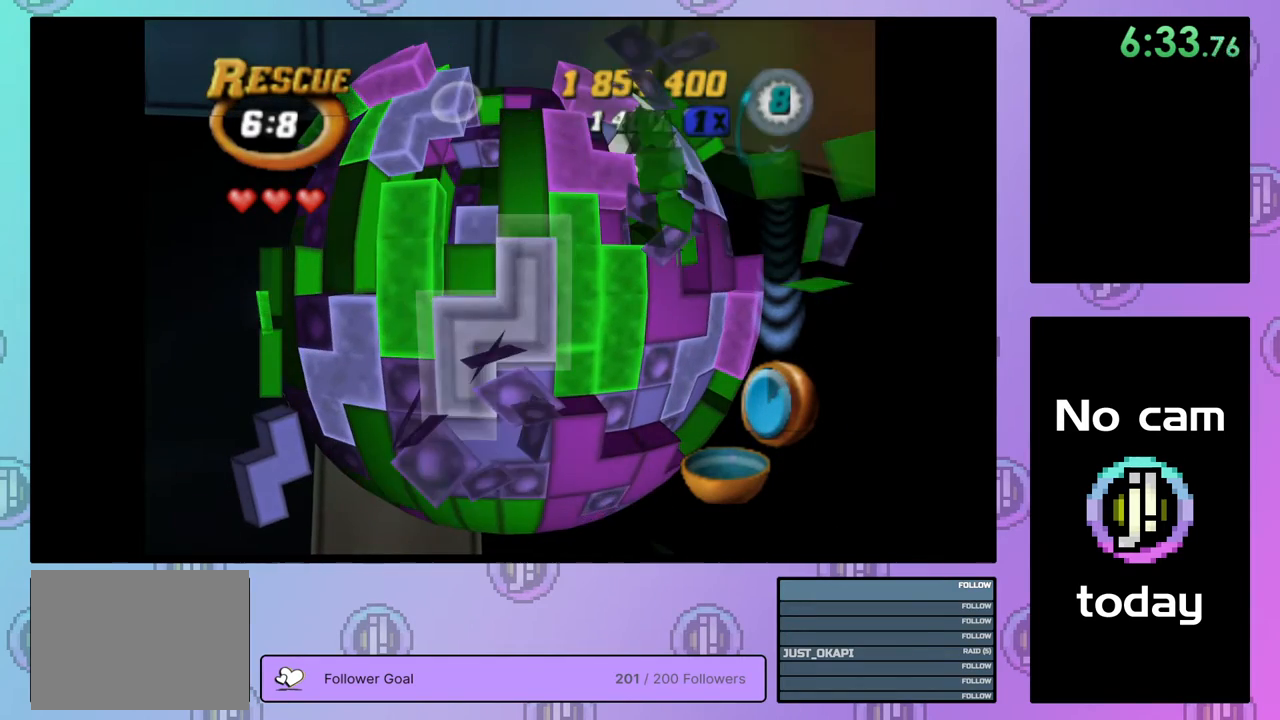
{"buttons": [], "right_stick": "center", "events": [[83, "CROSS", "down"], [167, "DPAD_UP", "down"], [183, "CROSS", "up"], [250, "DPAD_UP", "up"], [417, "DPAD_LEFT", "down"], [500, "DPAD_LEFT", "up"]]}
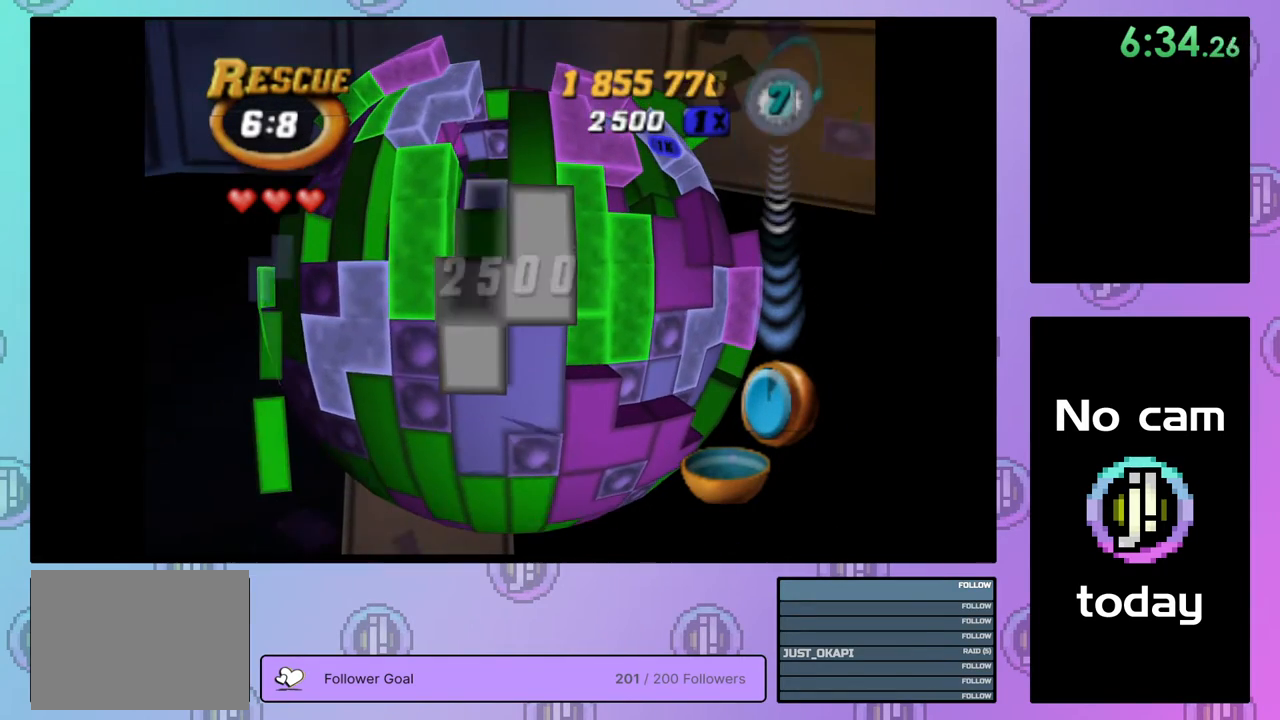
{"buttons": ["SQUARE", "DPAD_UP"], "right_stick": "center", "events": [[100, "SQUARE", "down"], [300, "DPAD_UP", "down"], [383, "DPAD_UP", "up"], [450, "DPAD_UP", "down"]]}
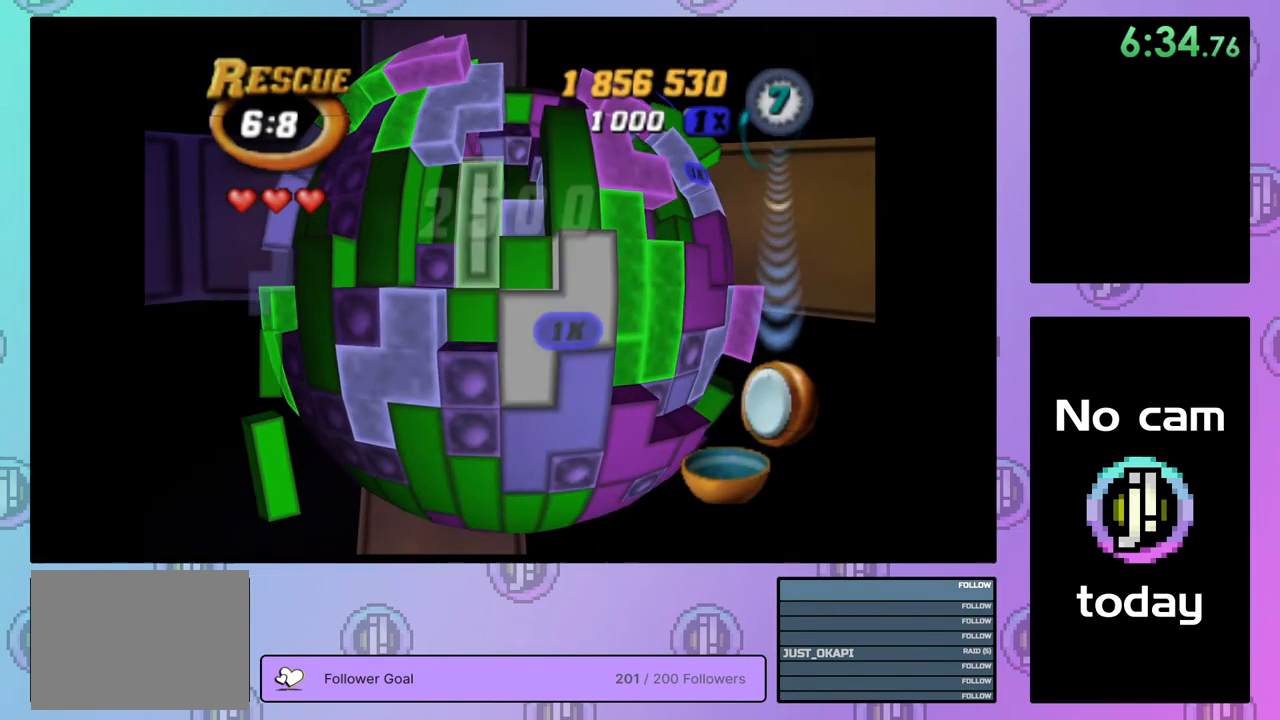
{"buttons": [], "right_stick": "center", "events": [[33, "DPAD_UP", "up"], [100, "DPAD_RIGHT", "down"], [200, "DPAD_RIGHT", "up"], [383, "SQUARE", "up"]]}
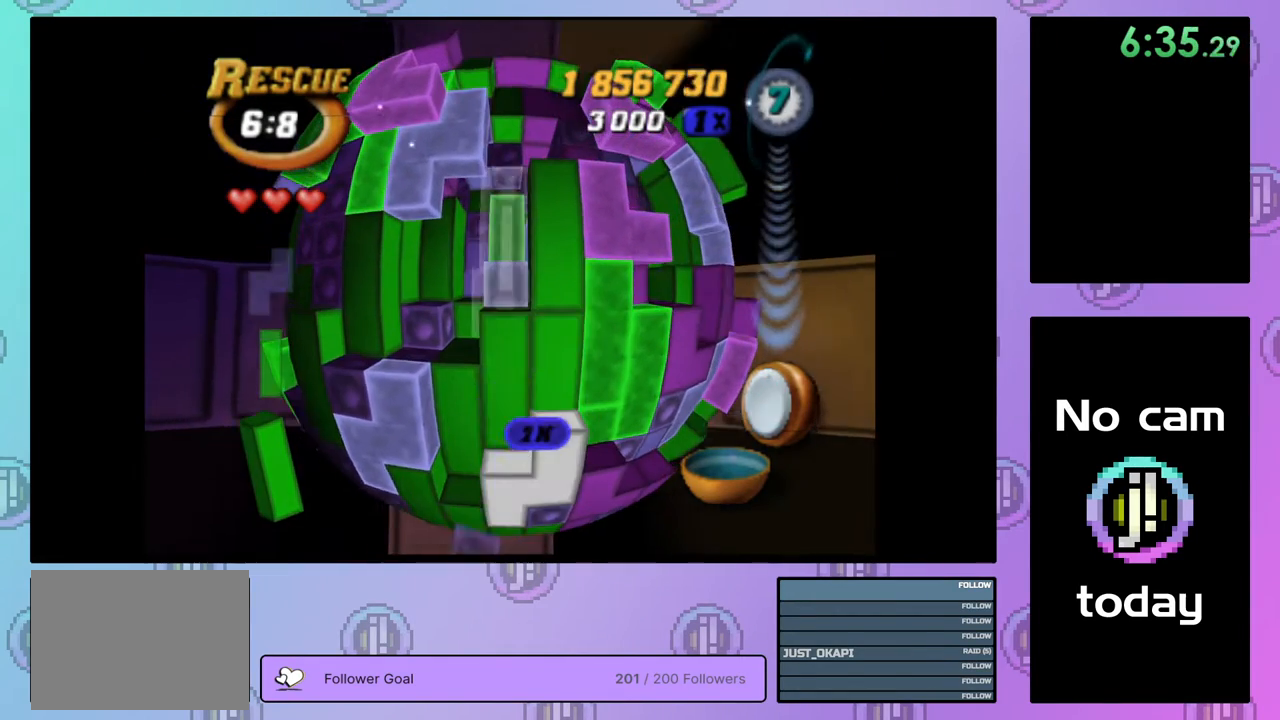
{"buttons": ["SQUARE"], "right_stick": "center", "events": [[150, "DPAD_RIGHT", "down"], [217, "DPAD_RIGHT", "up"], [217, "SQUARE", "down"], [450, "DPAD_LEFT", "down"], [500, "DPAD_LEFT", "up"]]}
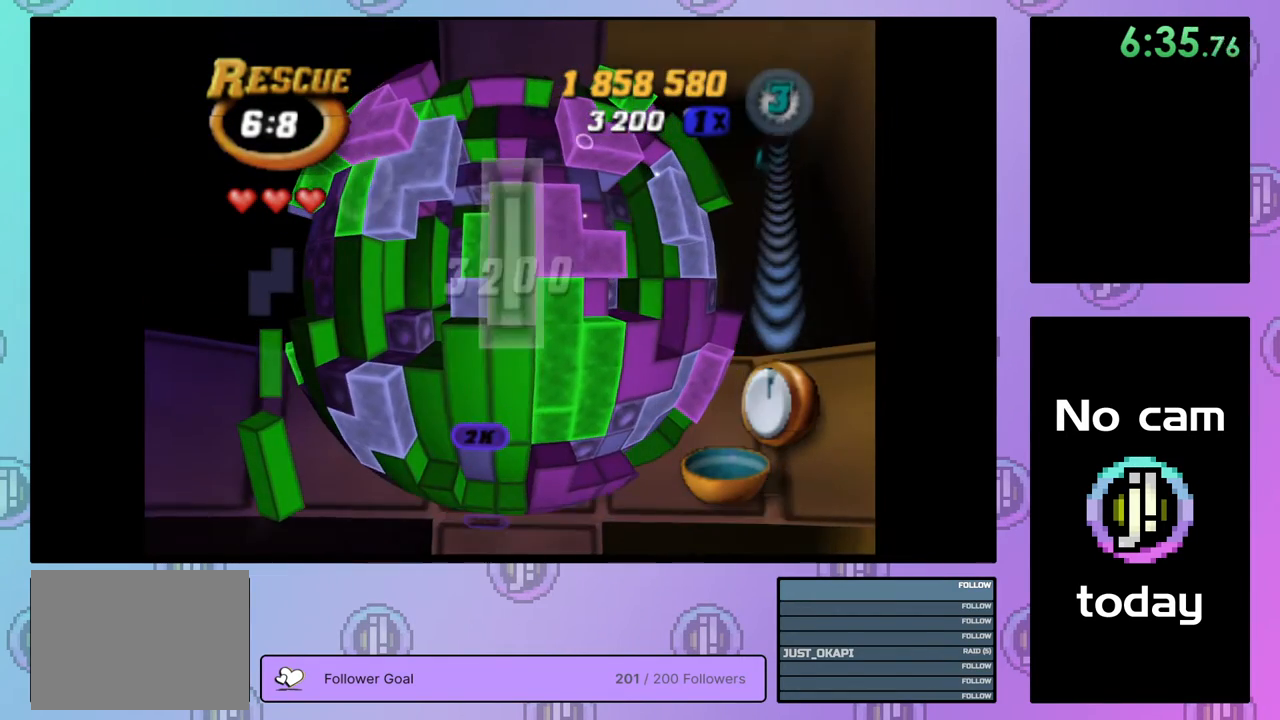
{"buttons": [], "right_stick": "center", "events": [[133, "SQUARE", "up"], [217, "CROSS", "down"], [300, "CROSS", "up"], [367, "DPAD_RIGHT", "down"], [417, "DPAD_RIGHT", "up"]]}
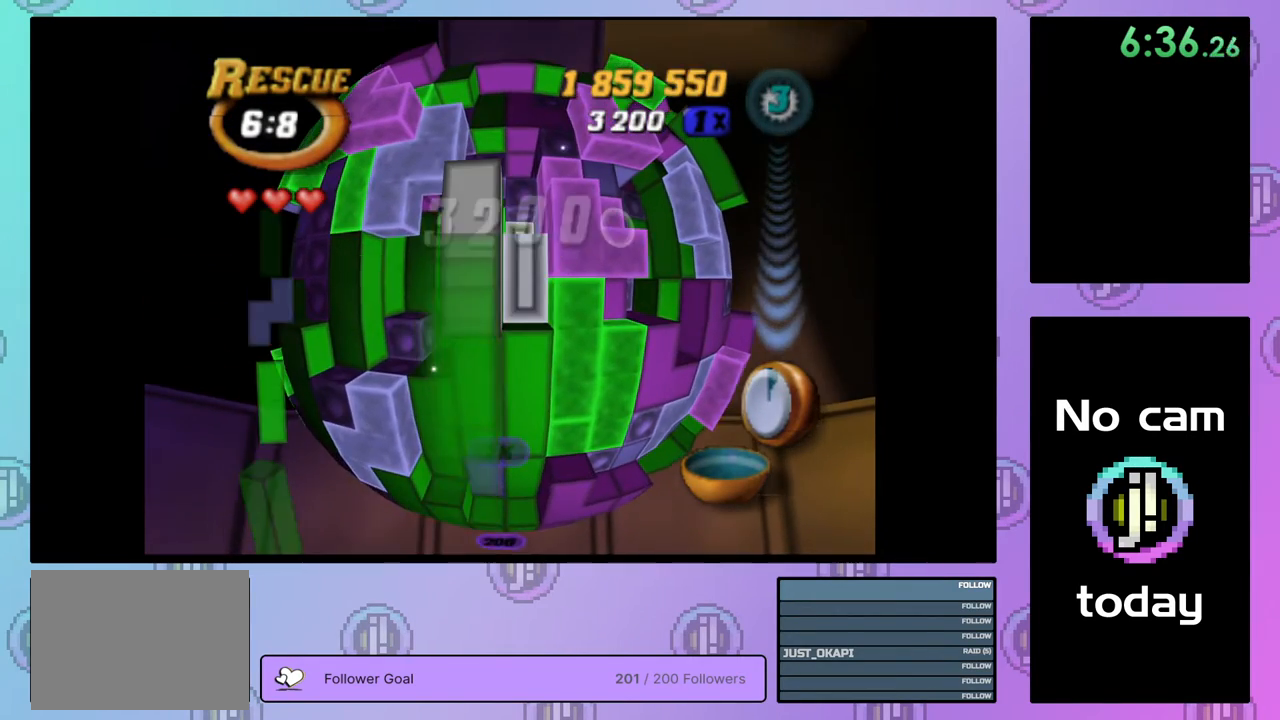
{"buttons": [], "right_stick": "center", "events": [[17, "DPAD_DOWN", "down"], [100, "DPAD_DOWN", "up"], [183, "DPAD_DOWN", "down"], [250, "DPAD_DOWN", "up"], [367, "DPAD_RIGHT", "down"], [433, "DPAD_RIGHT", "up"]]}
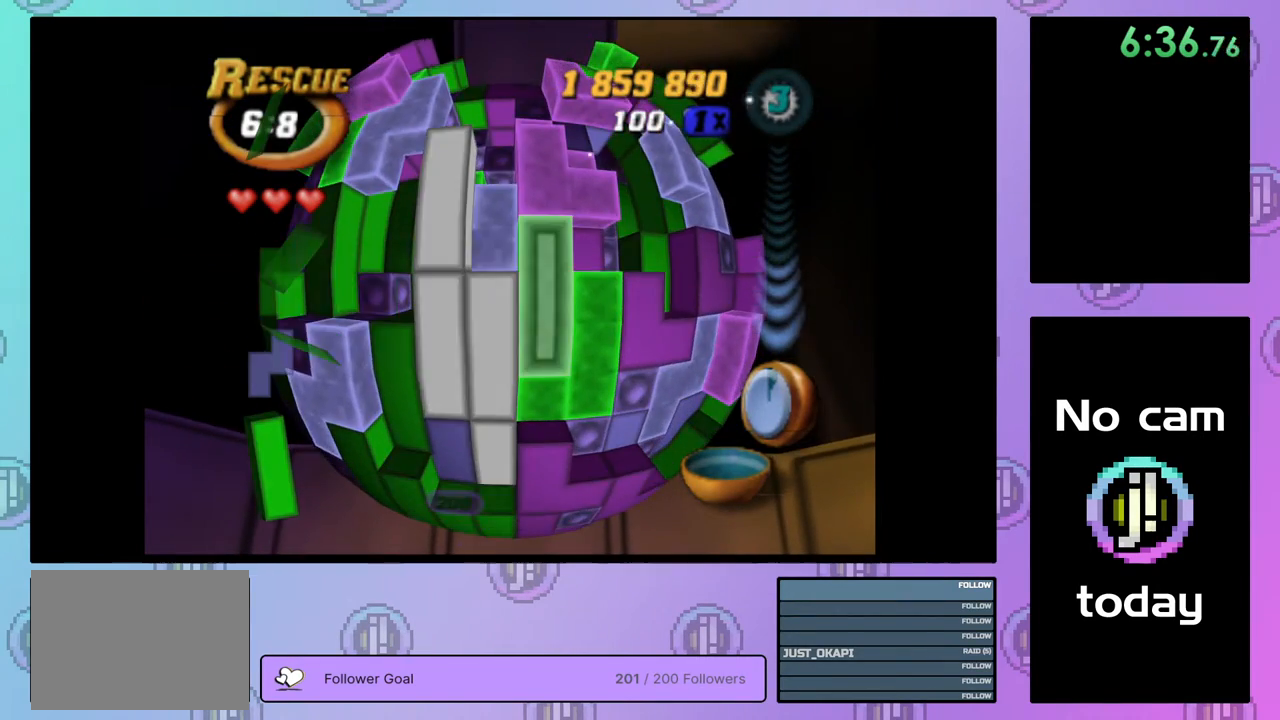
{"buttons": ["DPAD_UP"], "right_stick": "center", "events": [[133, "CROSS", "down"], [267, "CROSS", "up"], [350, "DPAD_UP", "down"], [433, "DPAD_UP", "up"], [500, "DPAD_UP", "down"]]}
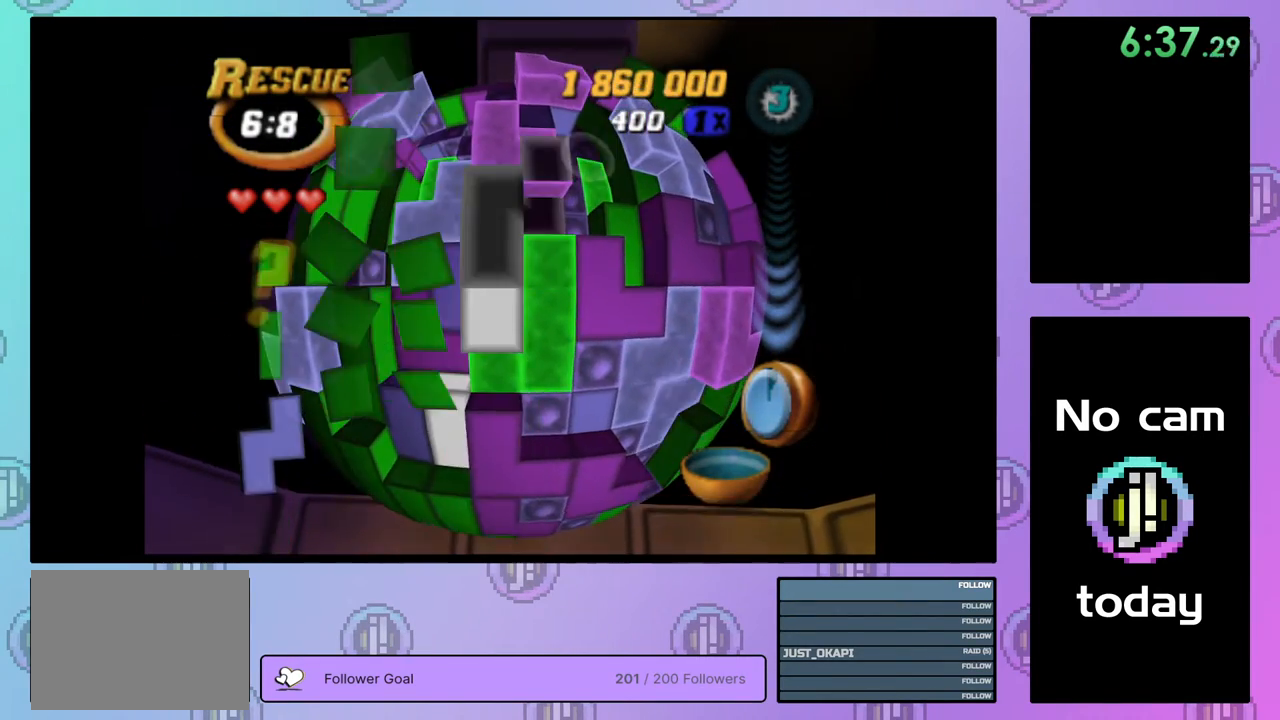
{"buttons": ["DPAD_LEFT"], "right_stick": "center", "events": [[100, "DPAD_UP", "up"], [150, "DPAD_UP", "down"], [217, "DPAD_UP", "up"], [417, "DPAD_LEFT", "down"]]}
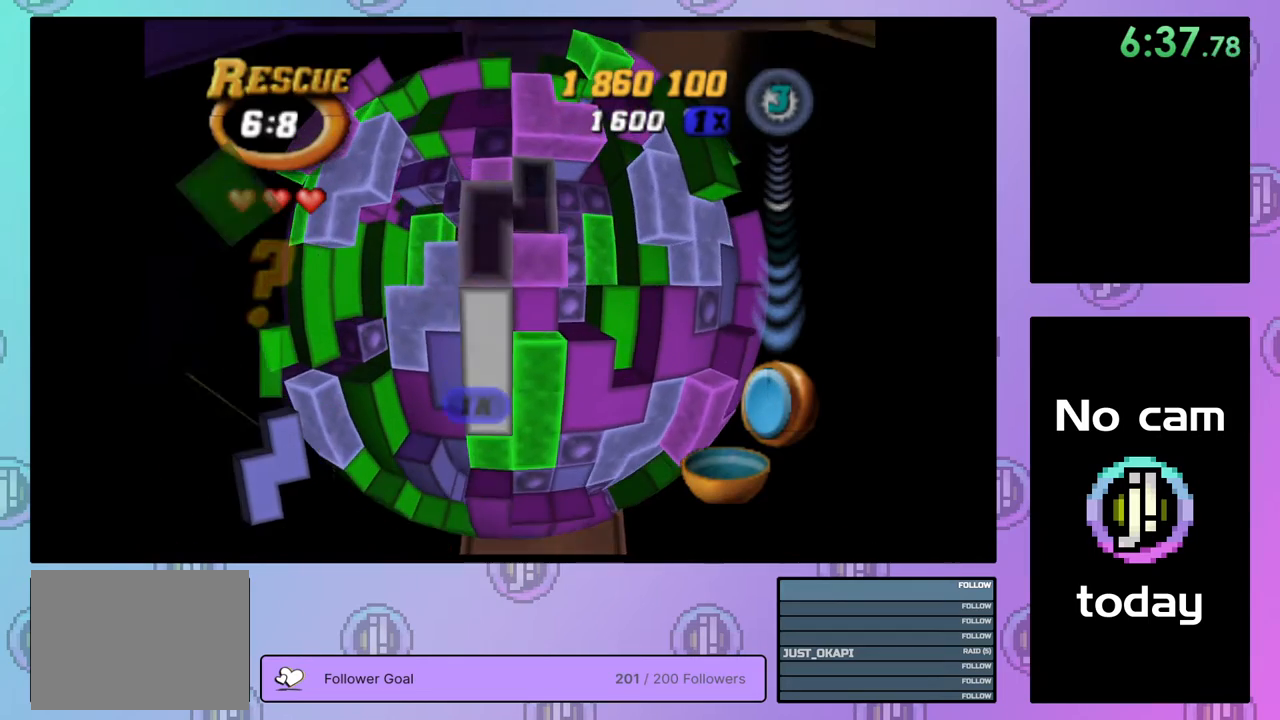
{"buttons": ["SQUARE"], "right_stick": "center", "events": [[17, "DPAD_LEFT", "up"], [67, "DPAD_LEFT", "down"], [133, "DPAD_LEFT", "up"], [200, "DPAD_DOWN", "down"], [283, "DPAD_DOWN", "up"], [333, "DPAD_DOWN", "down"], [417, "DPAD_DOWN", "up"], [417, "SQUARE", "down"]]}
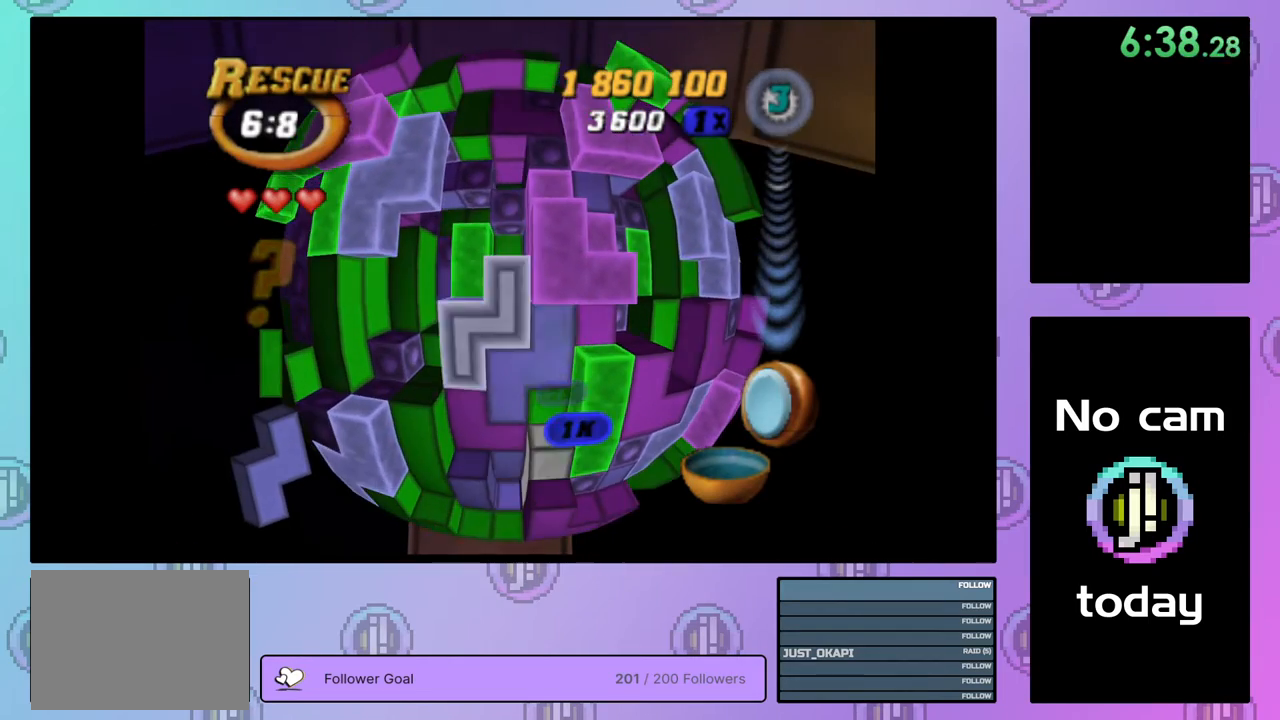
{"buttons": ["SQUARE", "DPAD_UP"], "right_stick": "center", "events": [[33, "DPAD_UP", "down"], [67, "DPAD_UP", "up"], [167, "DPAD_LEFT", "down"], [233, "DPAD_LEFT", "up"], [333, "DPAD_UP", "down"], [417, "DPAD_UP", "up"], [450, "DPAD_UP", "down"]]}
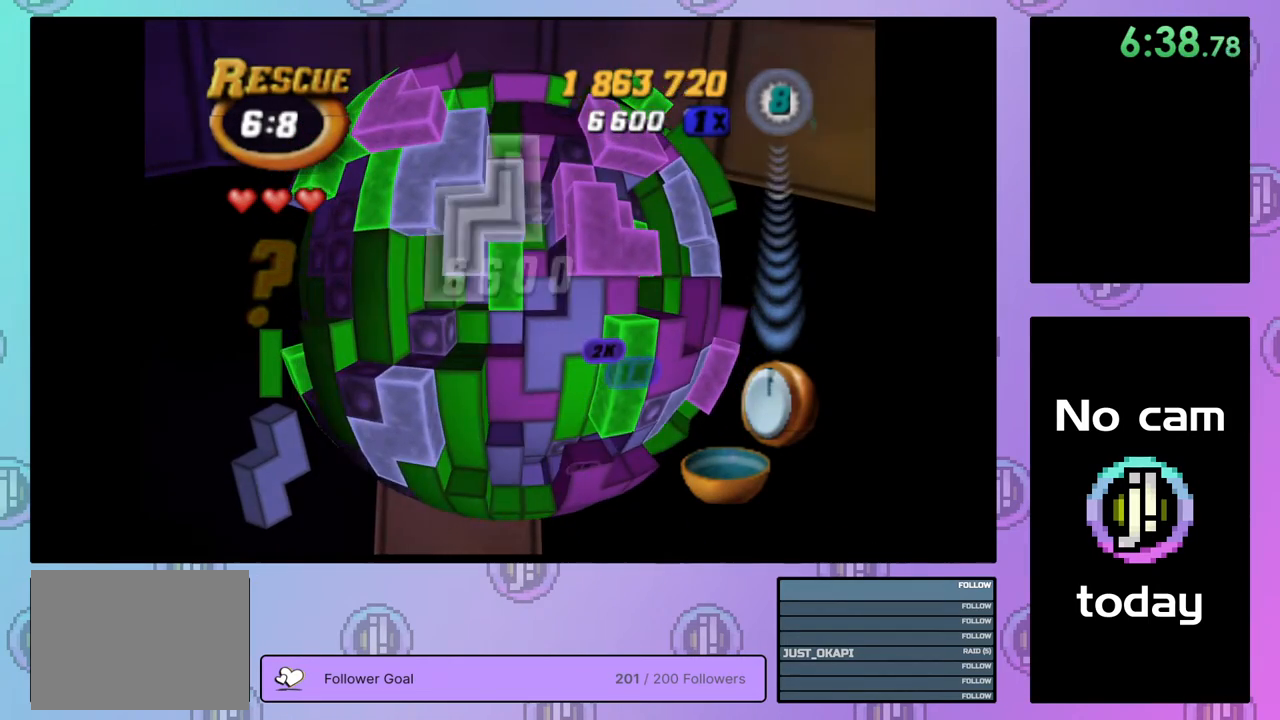
{"buttons": ["SQUARE", "DPAD_DOWN"], "right_stick": "center", "events": [[17, "DPAD_UP", "up"], [450, "DPAD_DOWN", "down"]]}
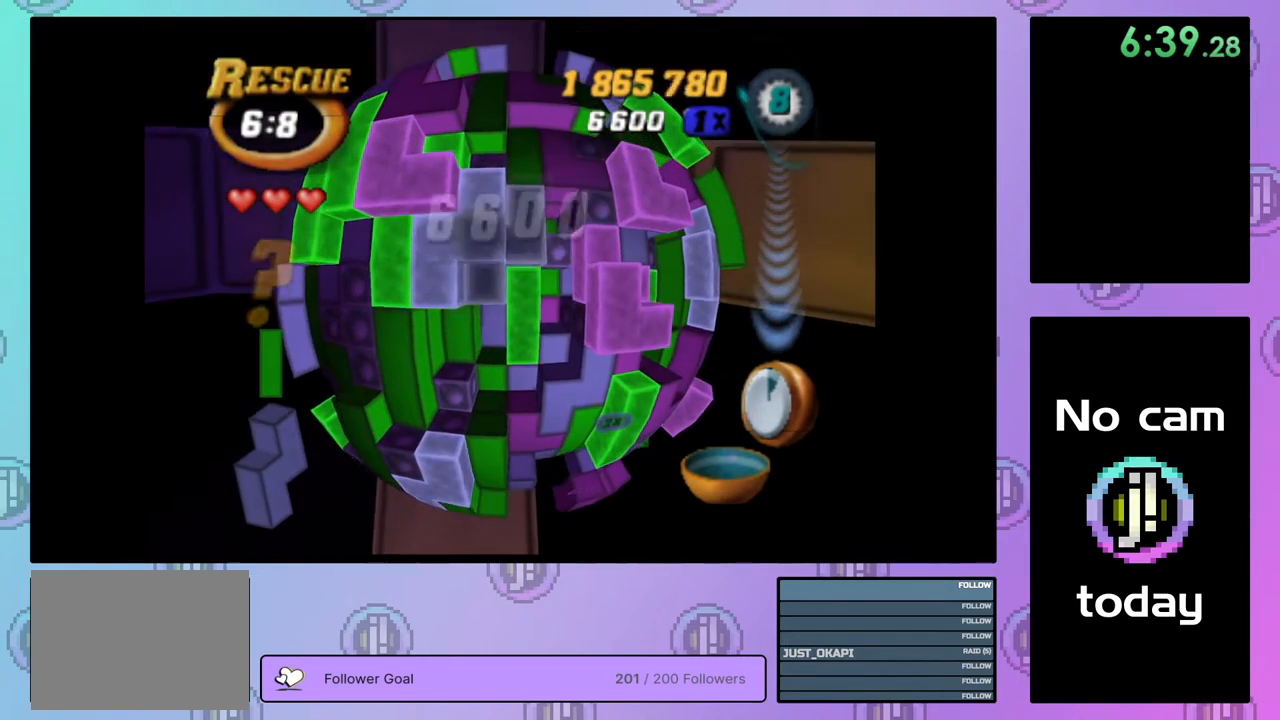
{"buttons": ["DPAD_RIGHT"], "right_stick": "center", "events": [[17, "DPAD_DOWN", "up"], [150, "SQUARE", "up"], [233, "CROSS", "down"], [333, "CROSS", "up"], [333, "DPAD_RIGHT", "down"], [400, "DPAD_RIGHT", "up"], [483, "DPAD_RIGHT", "down"]]}
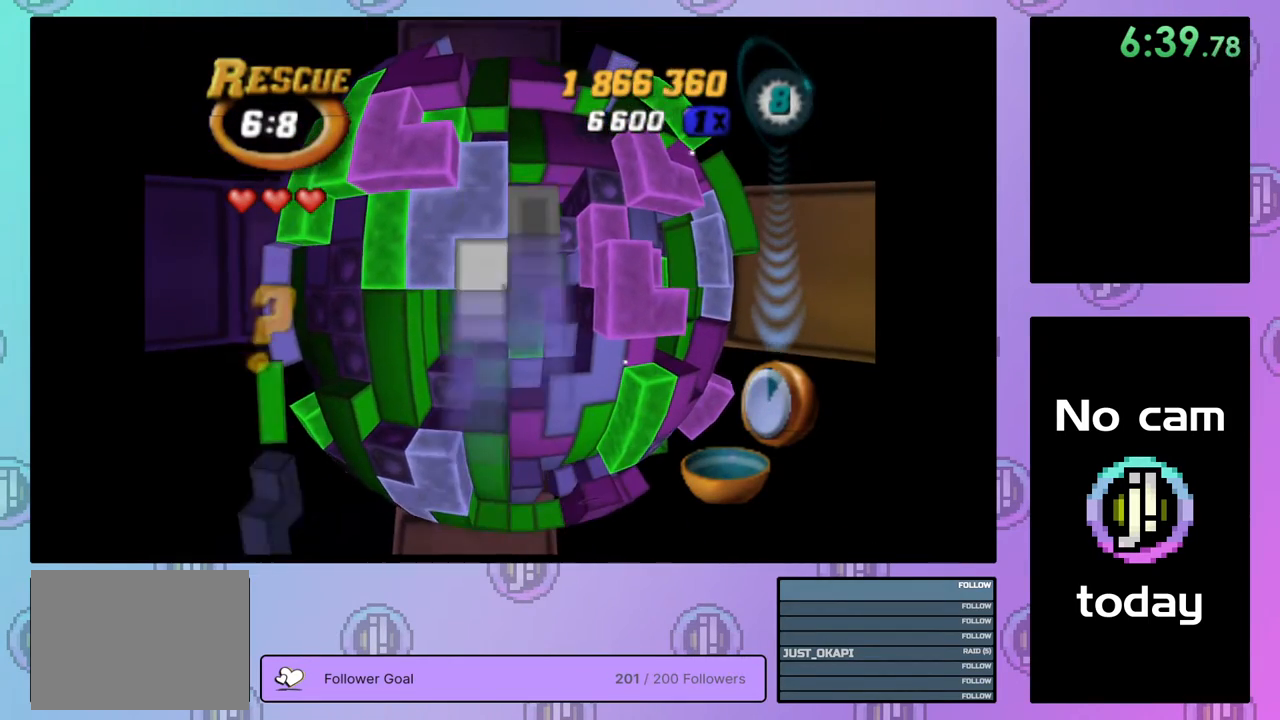
{"buttons": ["SQUARE"], "right_stick": "center", "events": [[17, "DPAD_RIGHT", "up"], [133, "DPAD_DOWN", "down"], [217, "DPAD_DOWN", "up"], [300, "DPAD_LEFT", "down"], [400, "DPAD_LEFT", "up"], [400, "SQUARE", "down"]]}
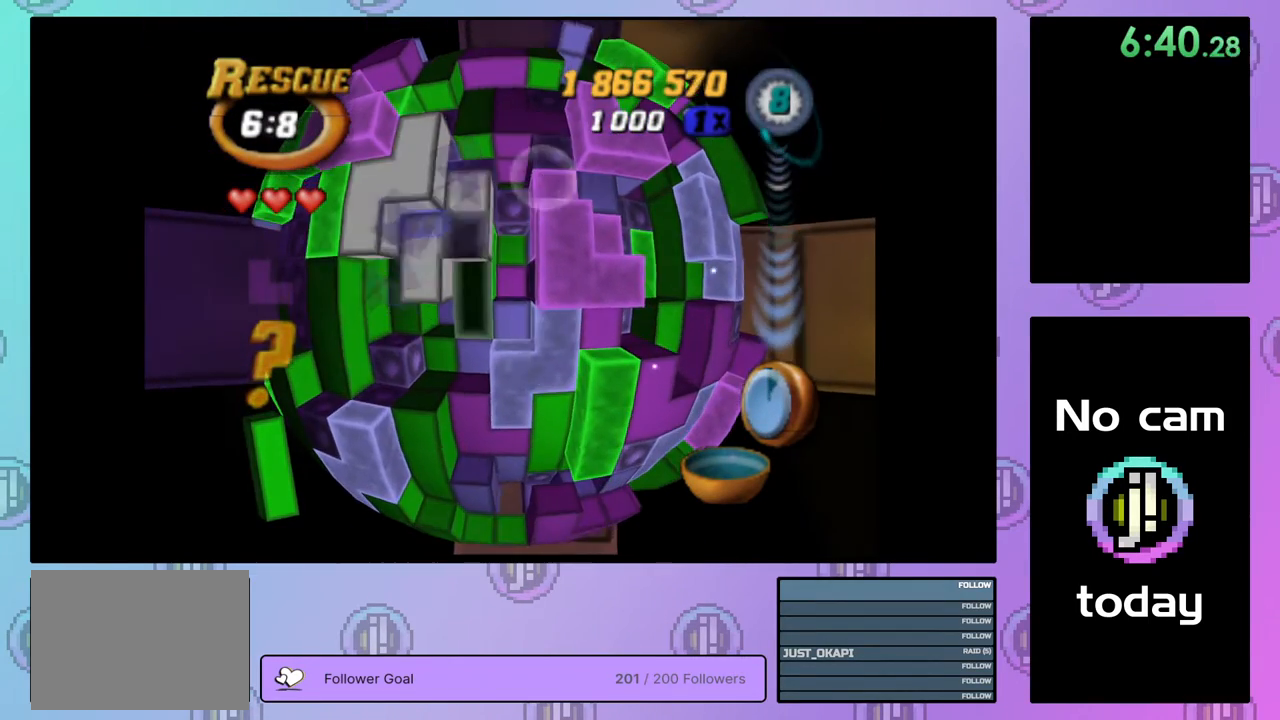
{"buttons": ["SQUARE"], "right_stick": "center", "events": [[183, "DPAD_UP", "down"], [267, "DPAD_UP", "up"], [367, "DPAD_UP", "down"], [450, "DPAD_UP", "up"]]}
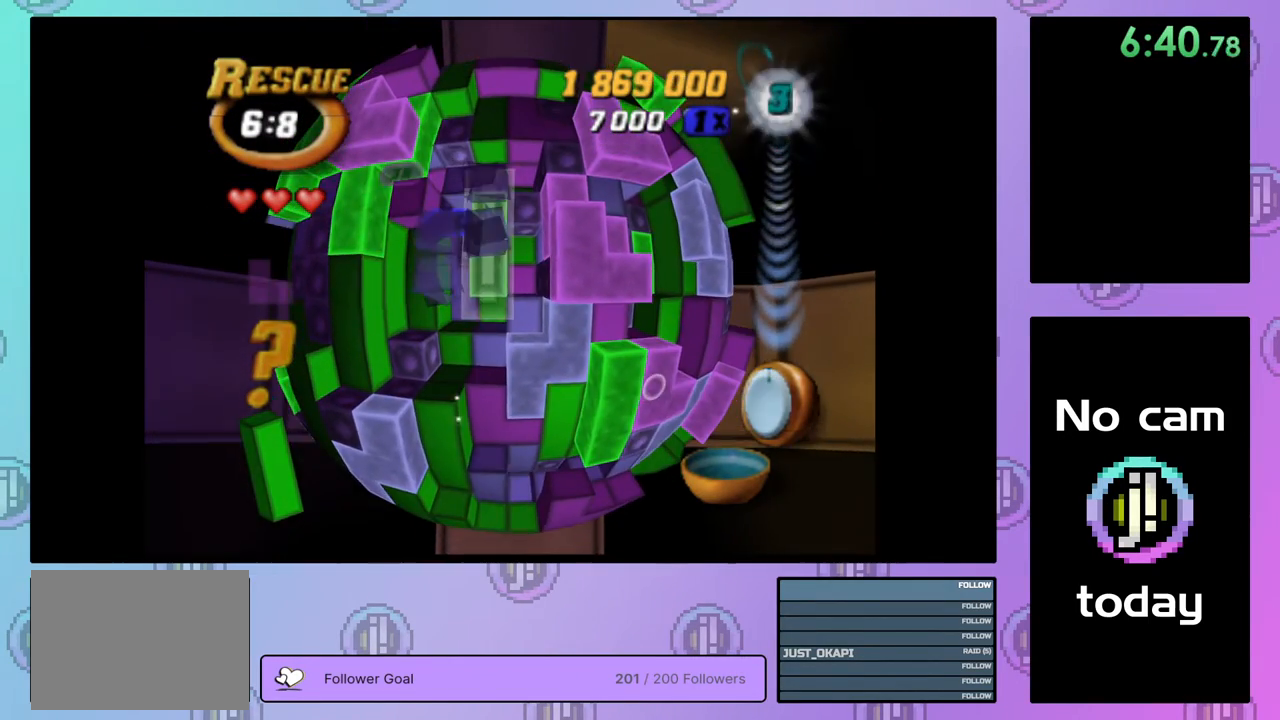
{"buttons": ["CROSS"], "right_stick": "center", "events": [[400, "SQUARE", "up"], [500, "CROSS", "down"]]}
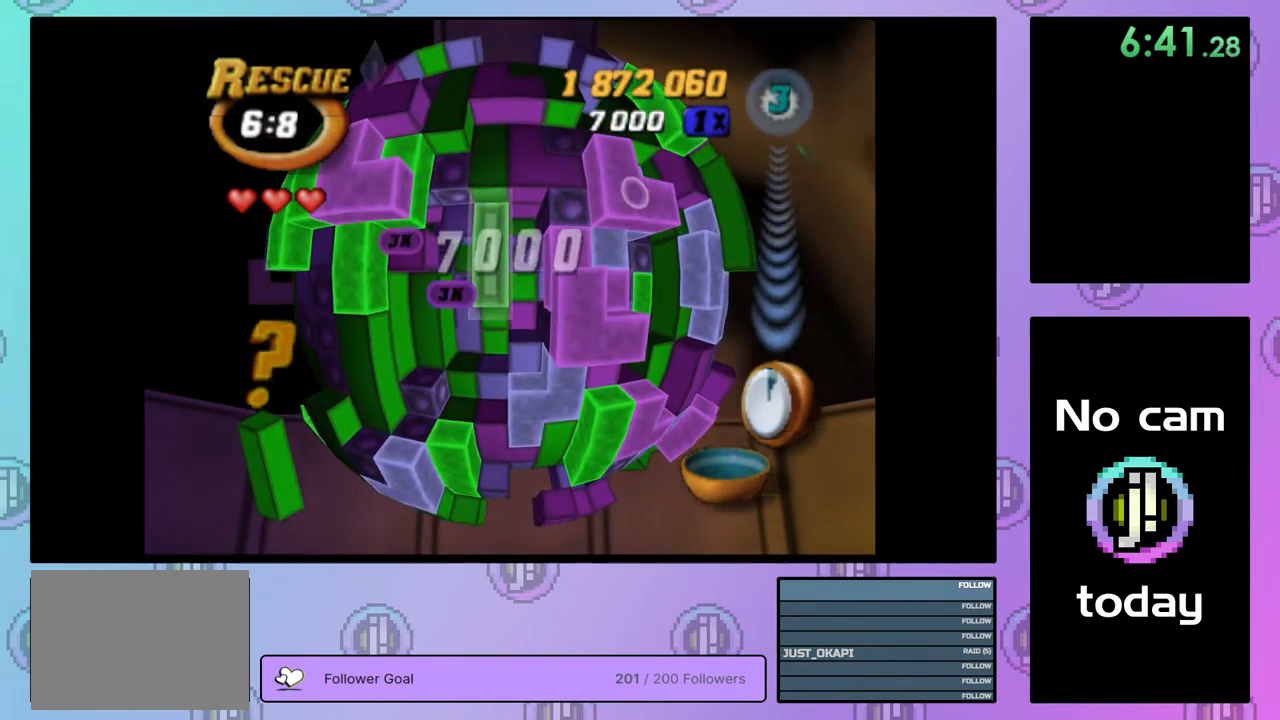
{"buttons": [], "right_stick": "center", "events": [[83, "DPAD_RIGHT", "down"], [117, "CROSS", "up"], [150, "DPAD_RIGHT", "up"], [233, "DPAD_RIGHT", "down"], [300, "DPAD_RIGHT", "up"], [400, "DPAD_DOWN", "down"], [483, "DPAD_DOWN", "up"]]}
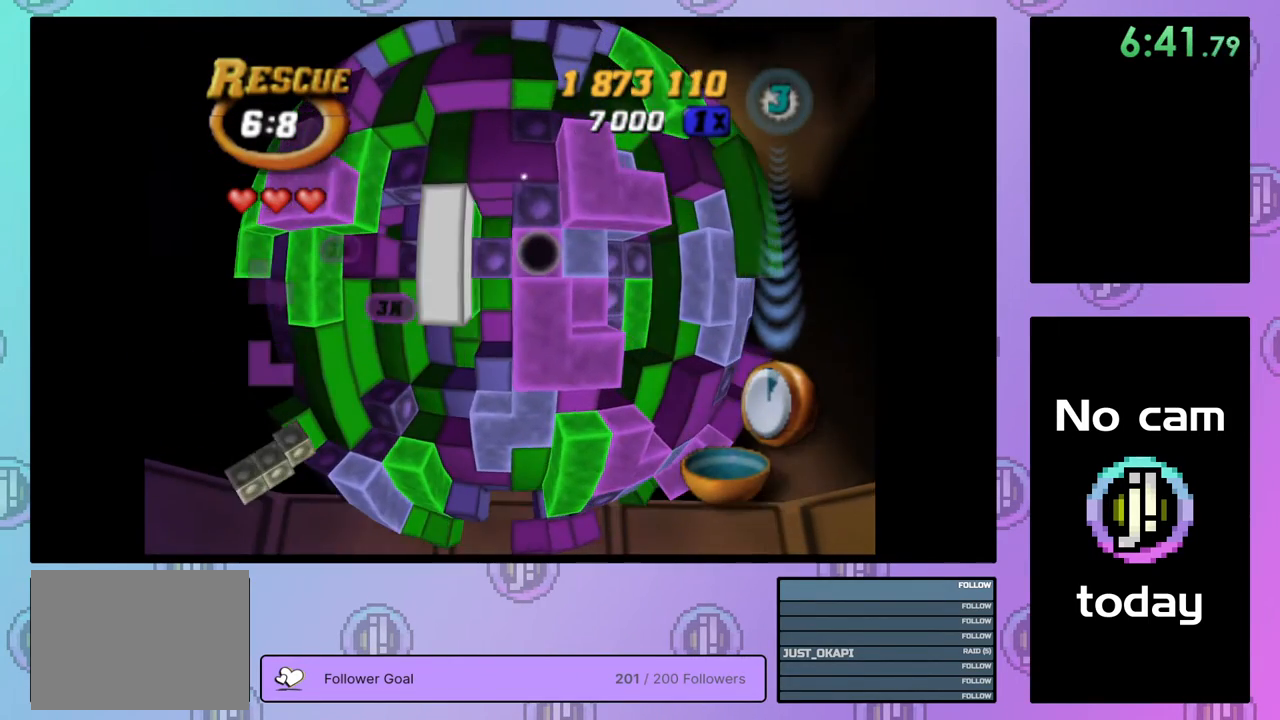
{"buttons": ["SQUARE"], "right_stick": "center", "events": [[50, "SQUARE", "down"], [283, "DPAD_UP", "down"], [383, "DPAD_UP", "up"]]}
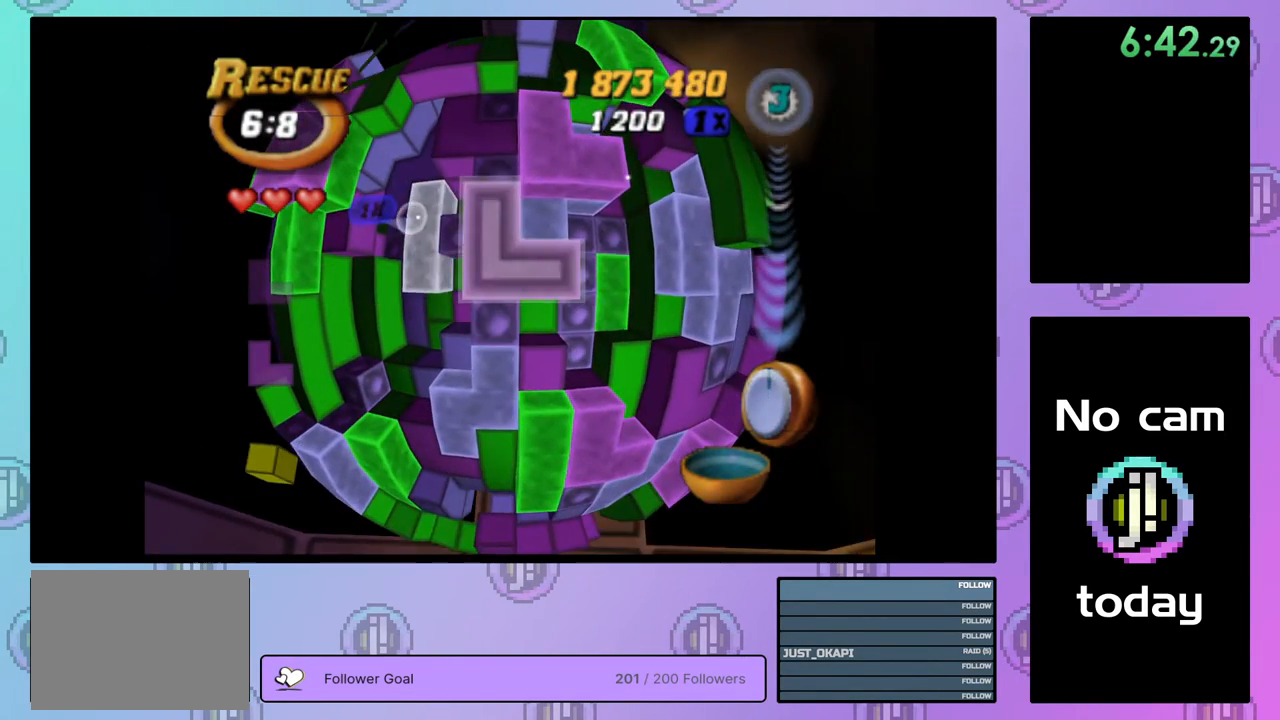
{"buttons": ["DPAD_DOWN"], "right_stick": "center", "events": [[17, "SQUARE", "up"], [100, "CROSS", "down"], [183, "DPAD_DOWN", "down"], [200, "CROSS", "up"], [267, "DPAD_DOWN", "up"], [317, "DPAD_DOWN", "down"], [417, "DPAD_DOWN", "up"], [483, "DPAD_DOWN", "down"]]}
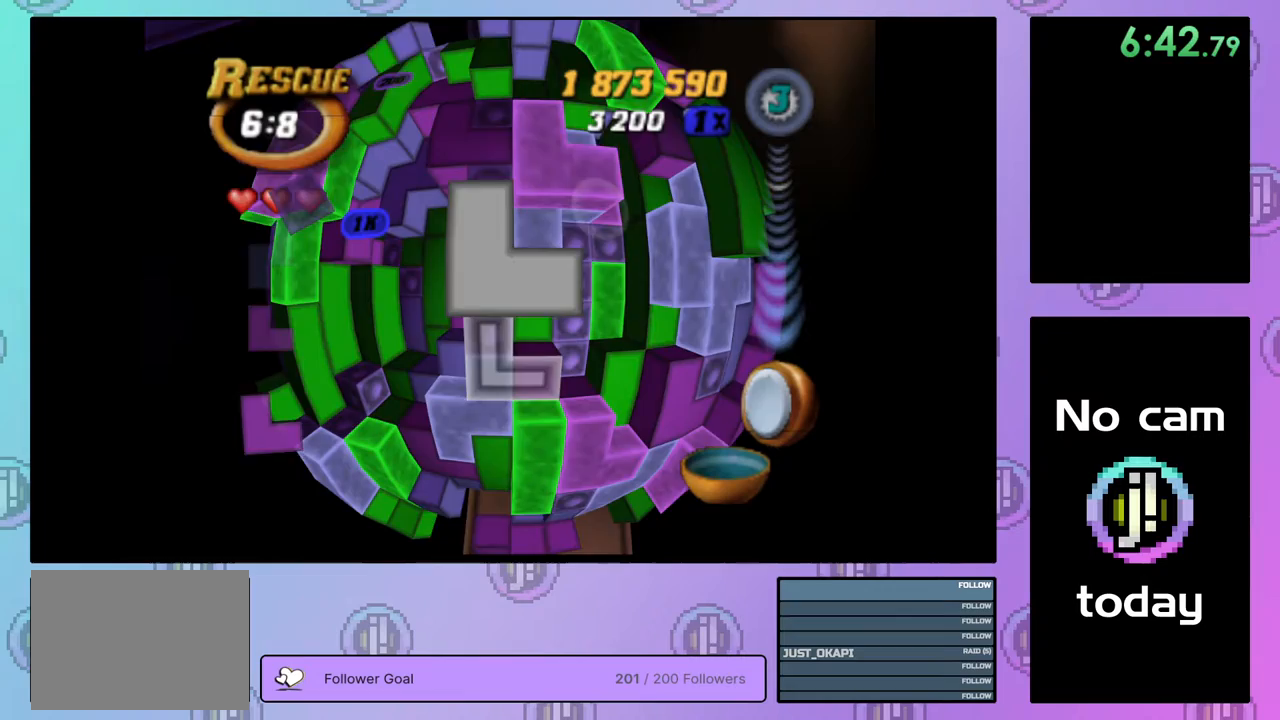
{"buttons": ["DPAD_RIGHT"], "right_stick": "center", "events": [[67, "DPAD_DOWN", "up"], [217, "DPAD_LEFT", "down"], [300, "DPAD_LEFT", "up"], [450, "DPAD_RIGHT", "down"]]}
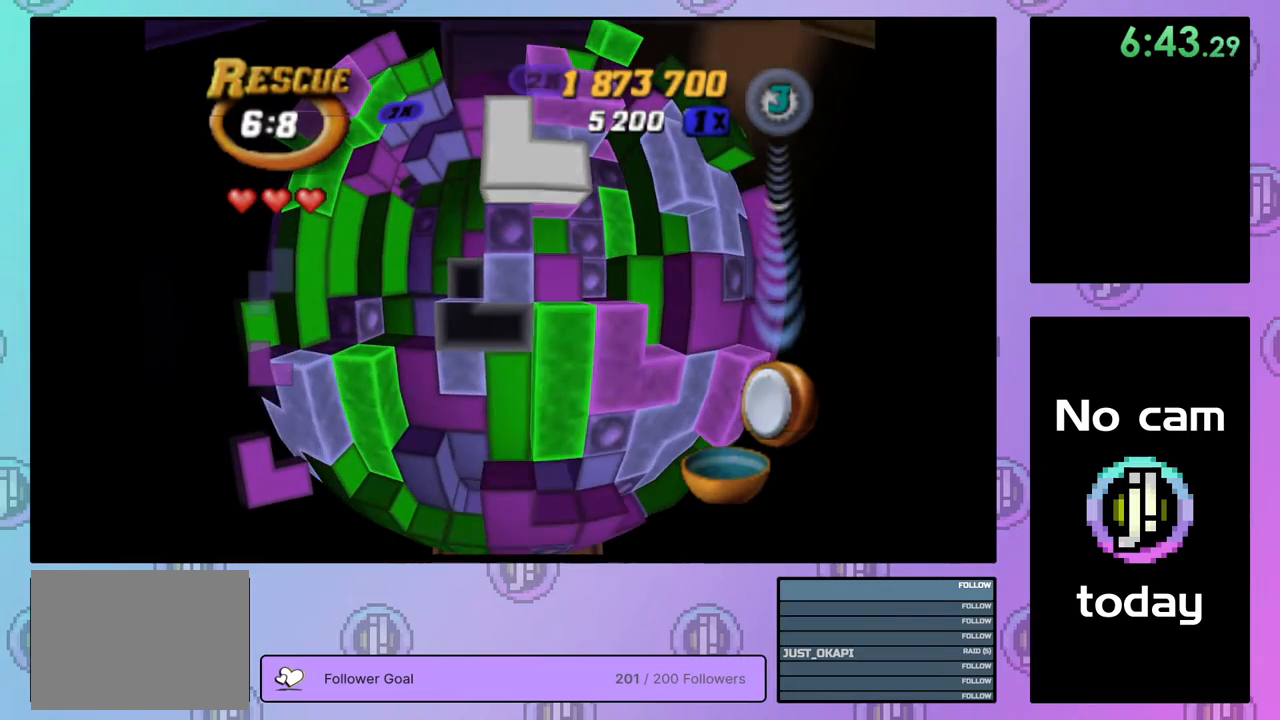
{"buttons": [], "right_stick": "center", "events": [[50, "DPAD_RIGHT", "up"], [117, "DPAD_RIGHT", "down"], [200, "DPAD_RIGHT", "up"], [267, "DPAD_RIGHT", "down"], [317, "DPAD_RIGHT", "up"], [417, "DPAD_DOWN", "down"], [500, "DPAD_DOWN", "up"]]}
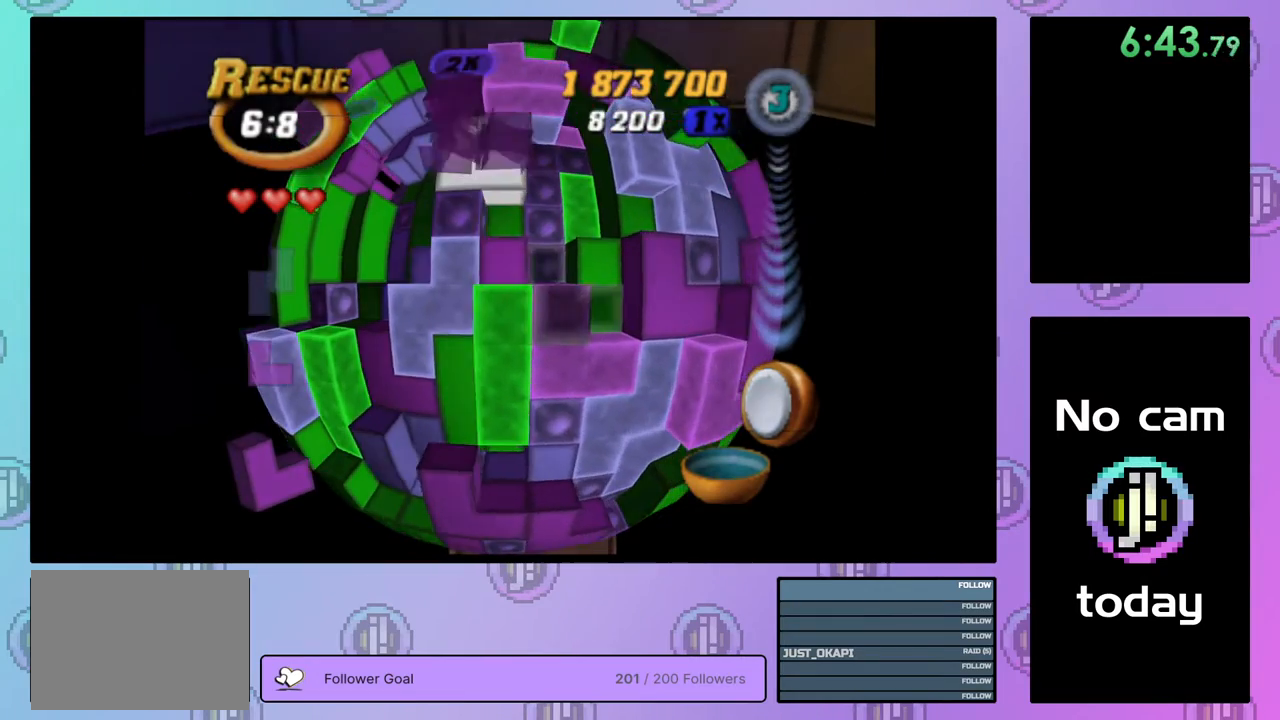
{"buttons": ["CROSS"], "right_stick": "center", "events": [[50, "SQUARE", "down"], [167, "DPAD_UP", "down"], [267, "DPAD_UP", "up"], [350, "SQUARE", "up"], [433, "CROSS", "down"]]}
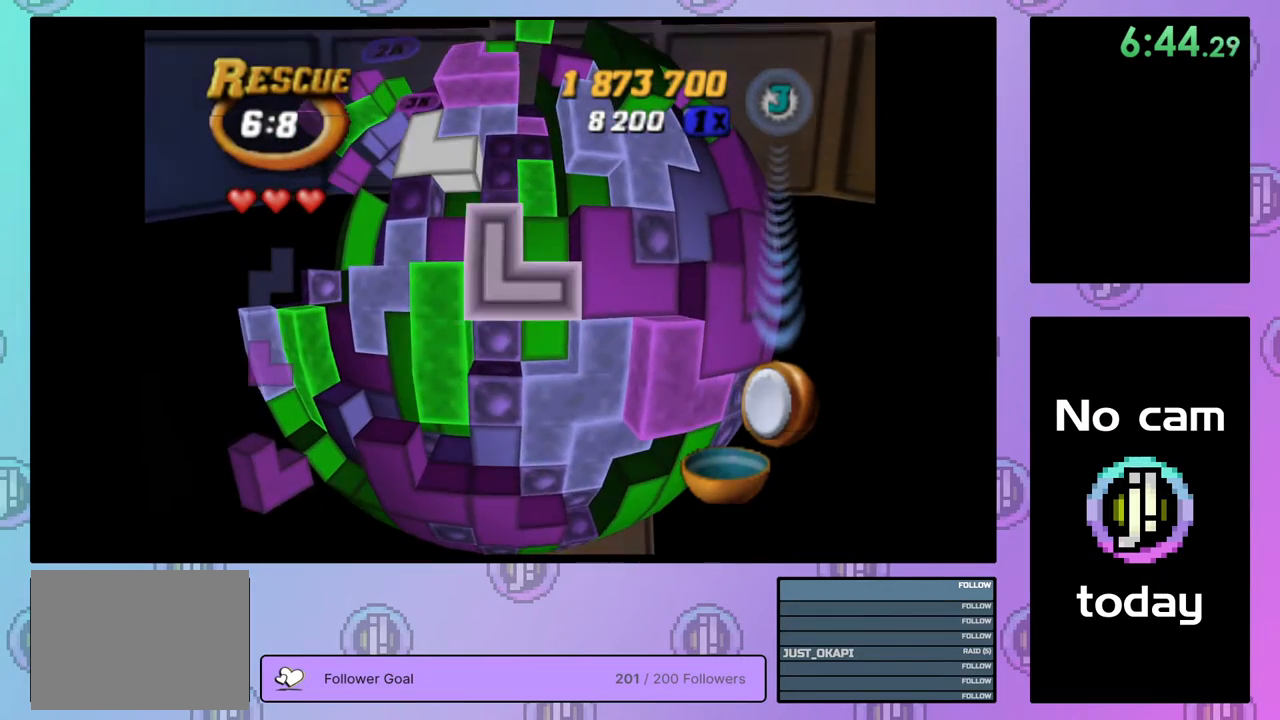
{"buttons": [], "right_stick": "center", "events": [[50, "CROSS", "up"], [233, "DPAD_LEFT", "down"], [333, "DPAD_LEFT", "up"], [367, "DPAD_LEFT", "down"], [467, "DPAD_LEFT", "up"]]}
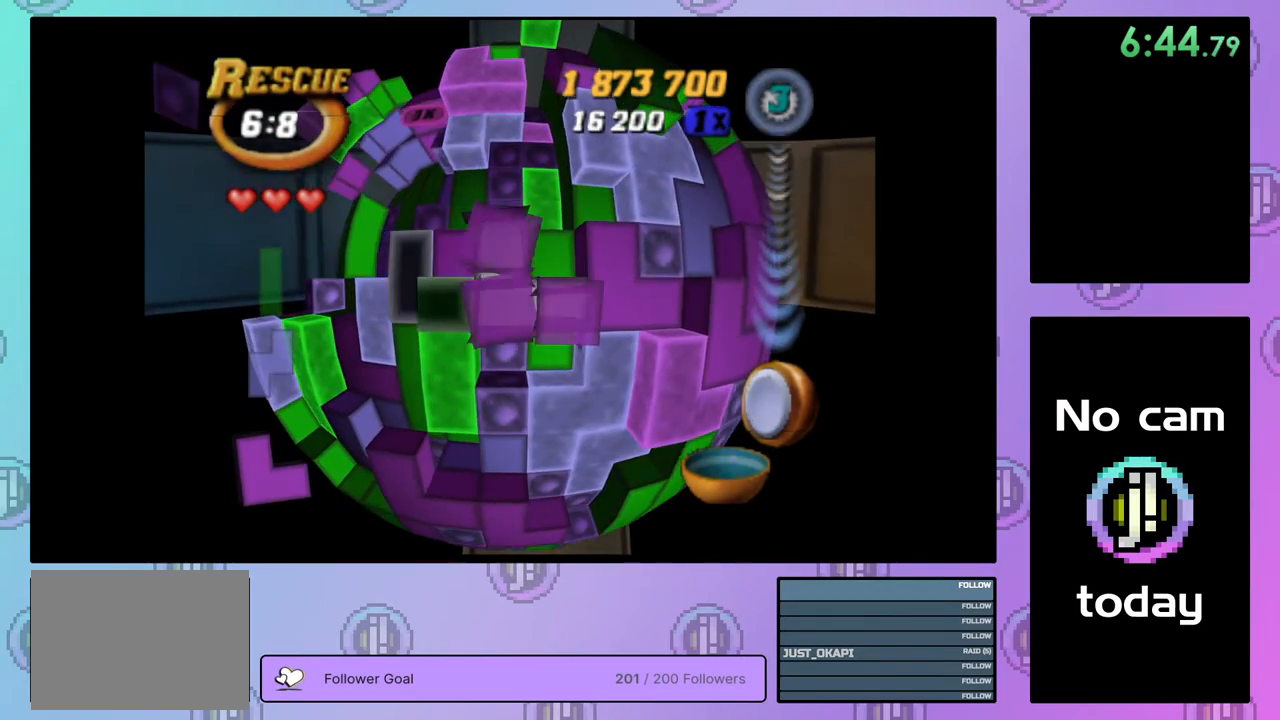
{"buttons": ["DPAD_UP"], "right_stick": "center", "events": [[33, "DPAD_LEFT", "down"], [100, "DPAD_LEFT", "up"], [200, "DPAD_UP", "down"], [267, "DPAD_UP", "up"], [350, "DPAD_UP", "down"], [417, "DPAD_UP", "up"], [500, "DPAD_UP", "down"]]}
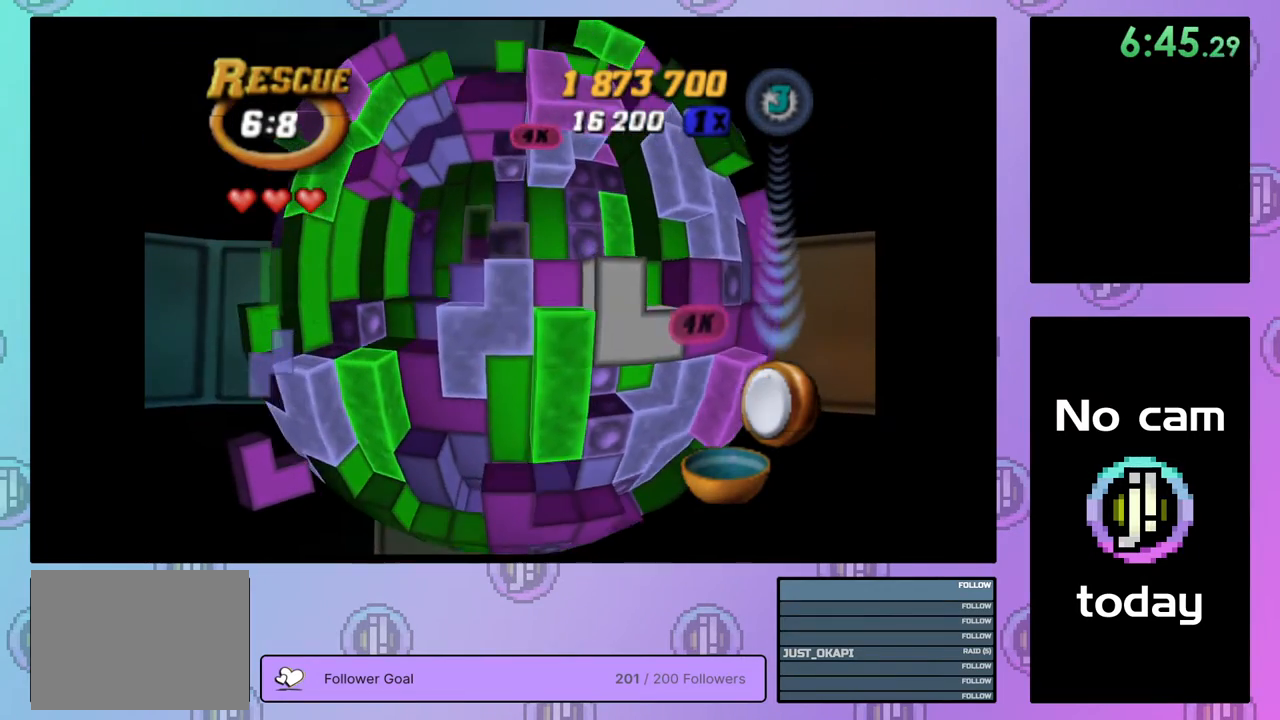
{"buttons": ["DPAD_UP"], "right_stick": "center", "events": [[83, "DPAD_UP", "up"], [133, "DPAD_UP", "down"], [233, "DPAD_UP", "up"], [283, "DPAD_UP", "down"], [367, "DPAD_UP", "up"], [467, "DPAD_UP", "down"]]}
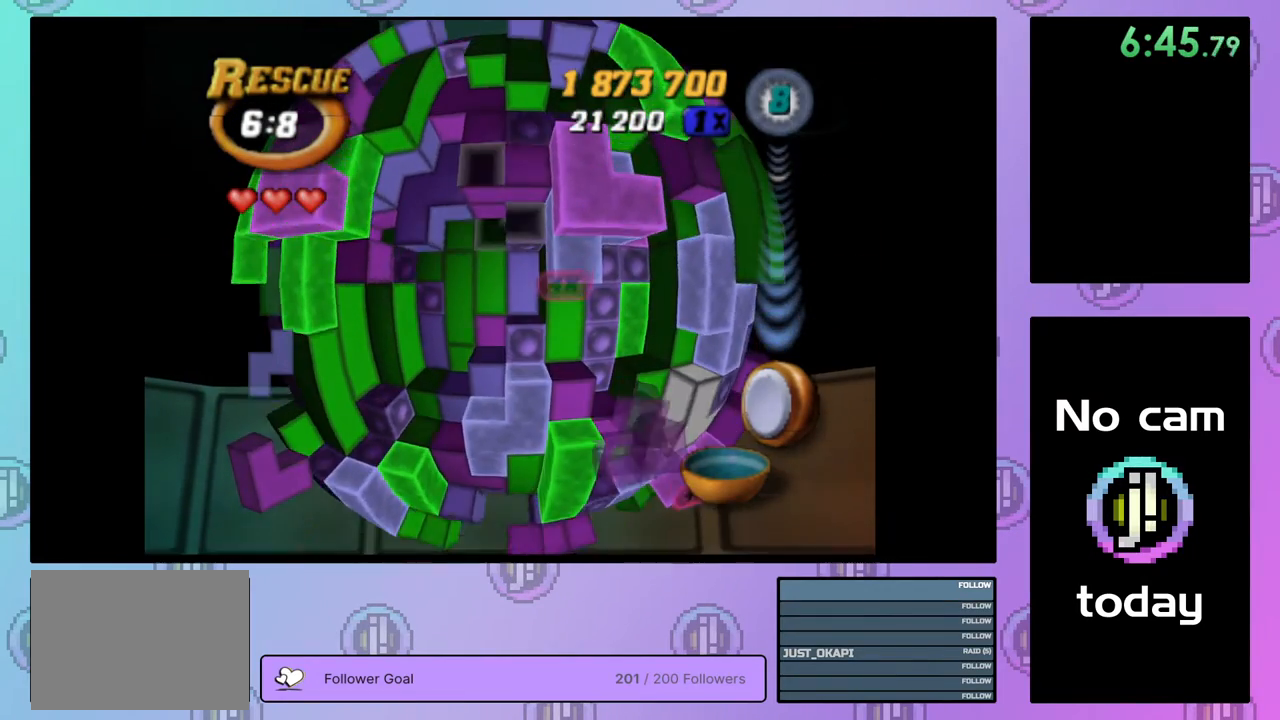
{"buttons": [], "right_stick": "center", "events": [[17, "DPAD_UP", "up"], [333, "CROSS", "down"], [433, "DPAD_DOWN", "down"], [467, "CROSS", "up"], [500, "DPAD_DOWN", "up"]]}
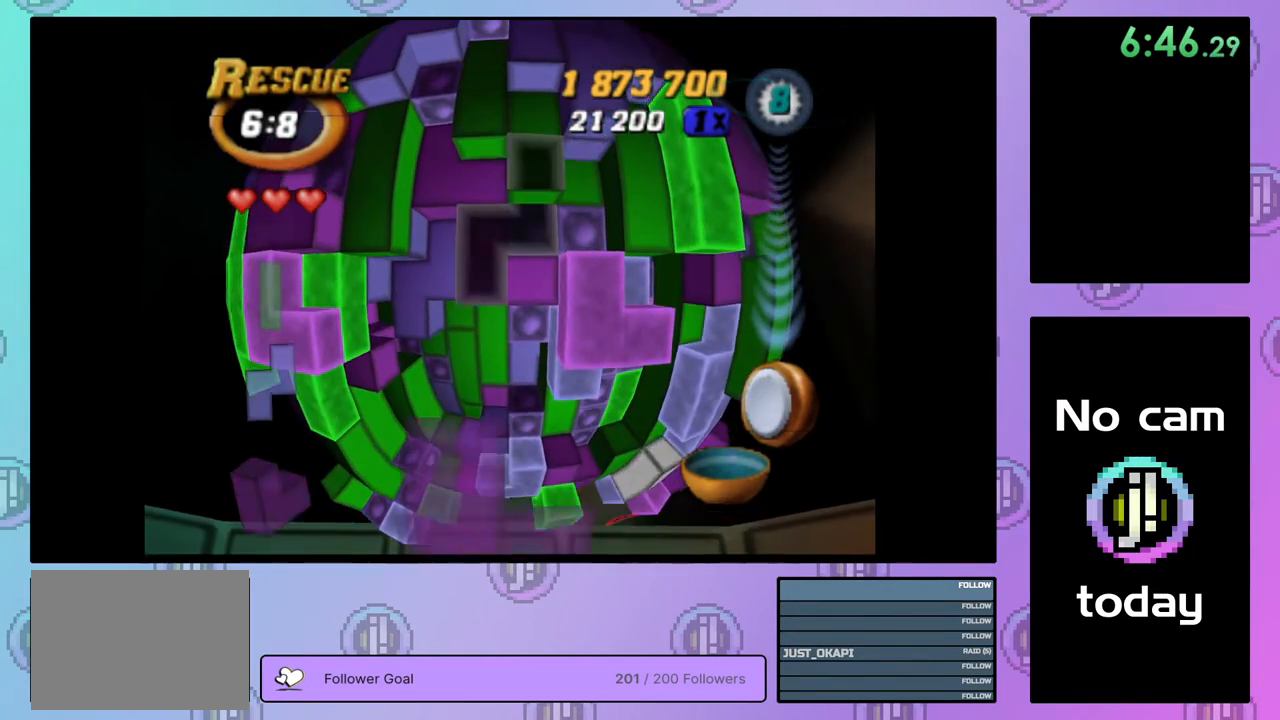
{"buttons": [], "right_stick": "center", "events": [[83, "DPAD_DOWN", "down"], [150, "DPAD_DOWN", "up"], [233, "DPAD_DOWN", "down"], [283, "DPAD_DOWN", "up"]]}